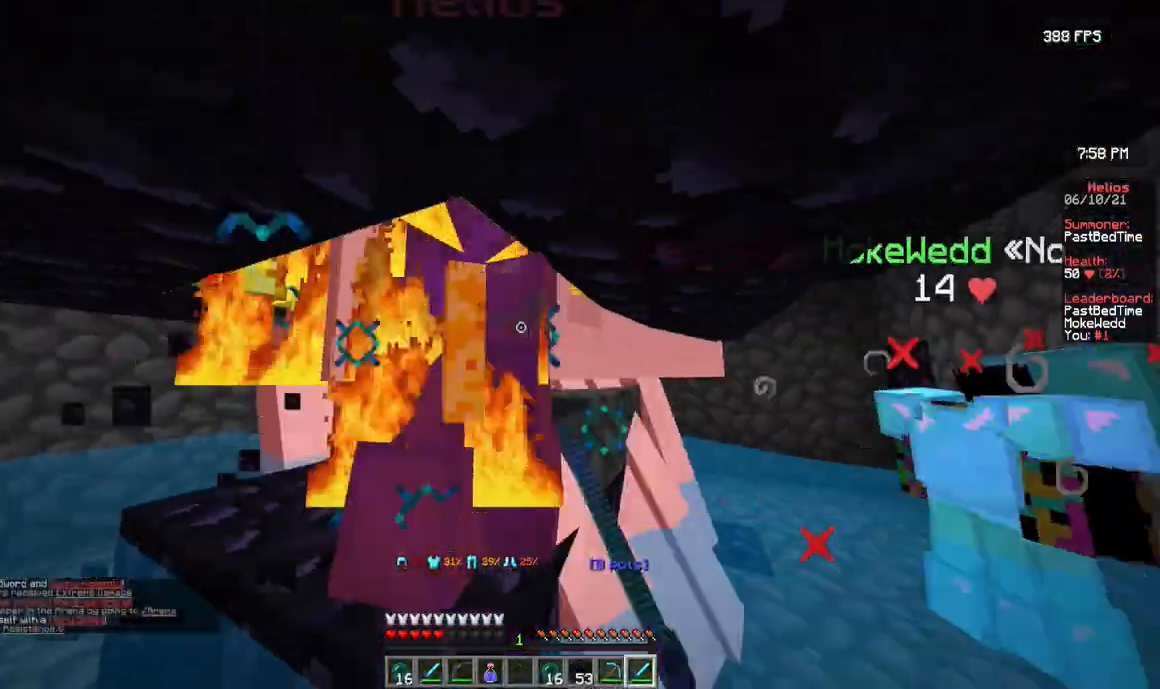
Gameplay with keyboard and mouse; each line is a JSON object with the keys and mouse buttons held at the frame after it. "events" lists presses ("down") and releases ("up") of "a", "d", "s", "w", "mouse_left" and "mouse_right" between this image and that frame as [ms after this image, input, new state], when the widget could be followed in between. "mouse_left", "mouse_right" = the "left", "right" buttons of the "mouse" list. No other keys are recorded. Fast repeated clicks can show as one long hold. Mouse movement is not recorded.
{"keys": ["w"], "mouse": ["left"], "events": [[33, "a", "up"], [83, "a", "down"], [83, "mouse_left", "up"], [100, "a", "up"], [100, "mouse_left", "down"], [133, "s", "up"], [167, "a", "down"], [167, "s", "down"], [283, "a", "up"], [300, "a", "down"], [383, "s", "up"], [383, "w", "down"], [400, "a", "up"]]}
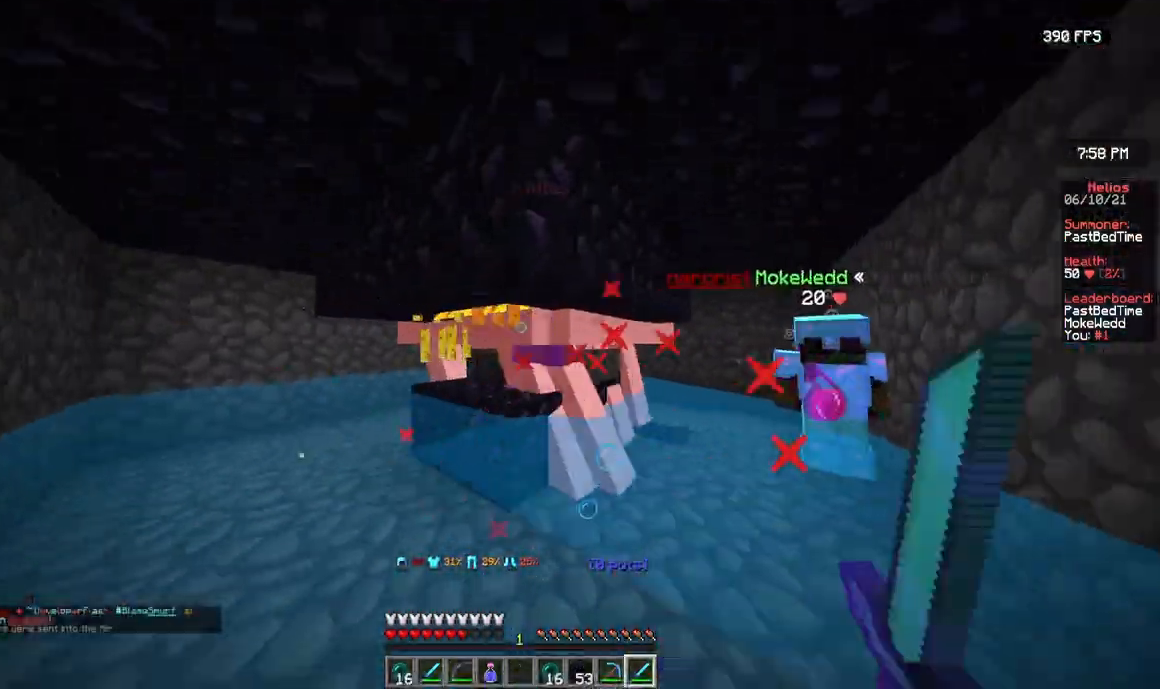
{"keys": [], "mouse": [], "events": [[50, "d", "down"], [50, "mouse_left", "up"], [67, "mouse_left", "down"], [83, "d", "up"], [100, "w", "up"], [133, "a", "down"], [133, "mouse_left", "up"], [133, "s", "down"], [150, "mouse_left", "down"], [233, "mouse_left", "up"], [250, "mouse_left", "down"], [300, "mouse_left", "up"], [333, "a", "up"], [333, "mouse_left", "down"], [367, "a", "down"], [383, "s", "up"], [417, "w", "down"], [433, "mouse_left", "up"], [433, "w", "up"], [450, "a", "up"]]}
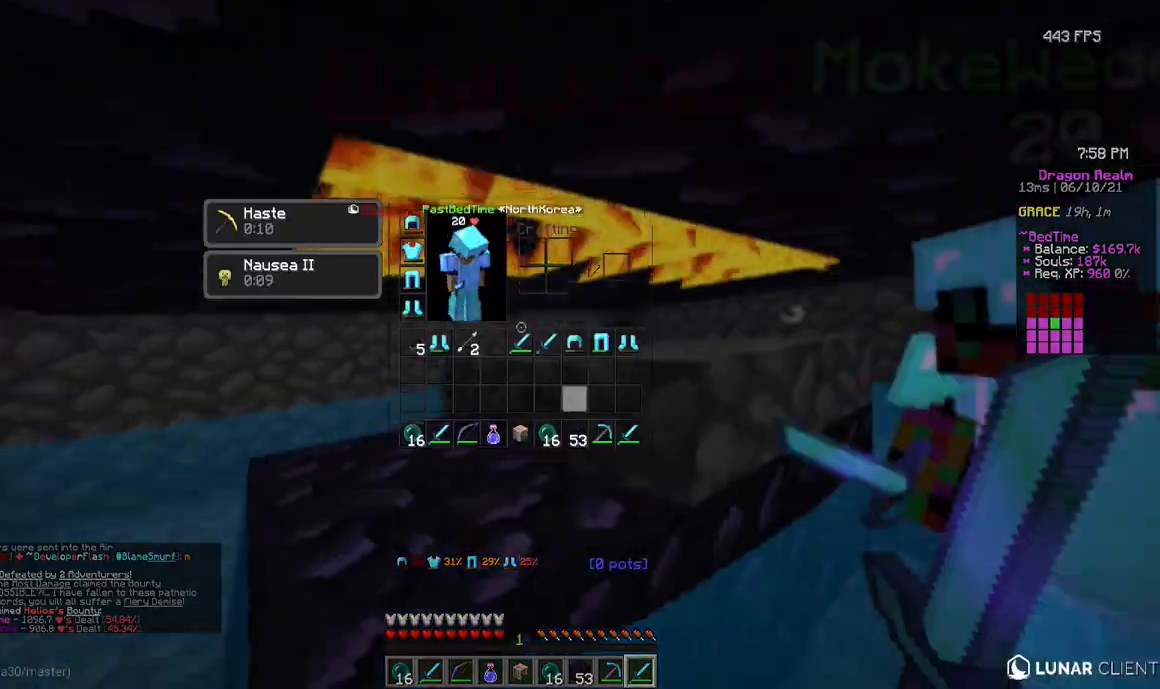
{"keys": [], "mouse": []}
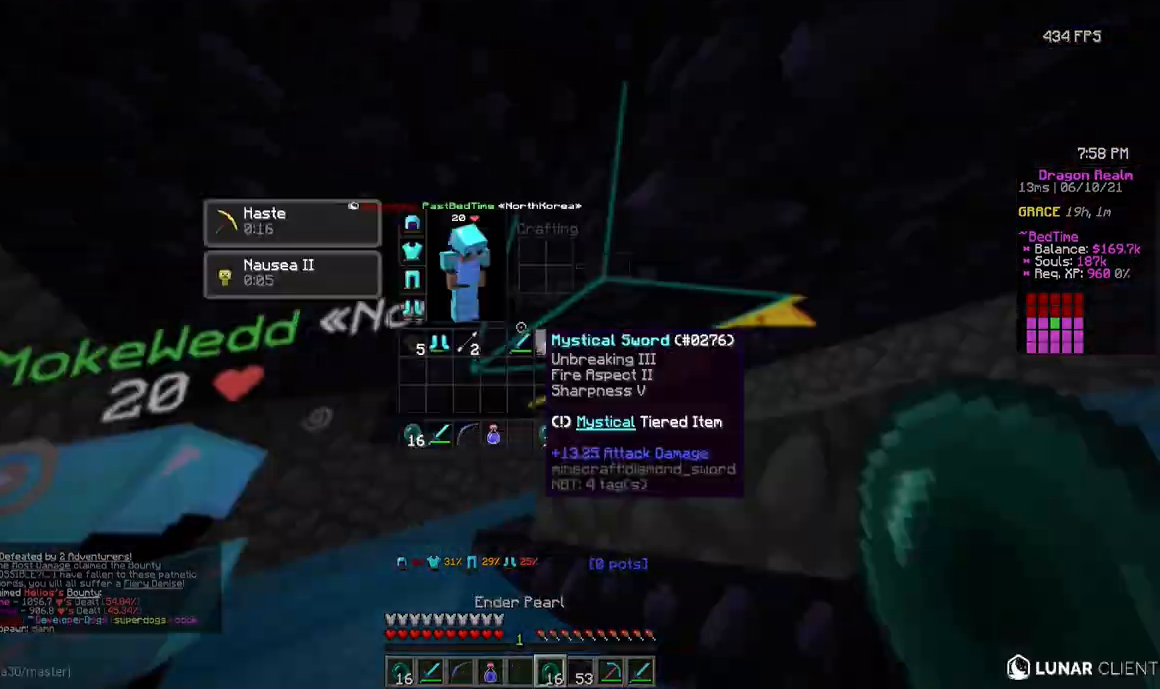
{"keys": [], "mouse": [], "events": []}
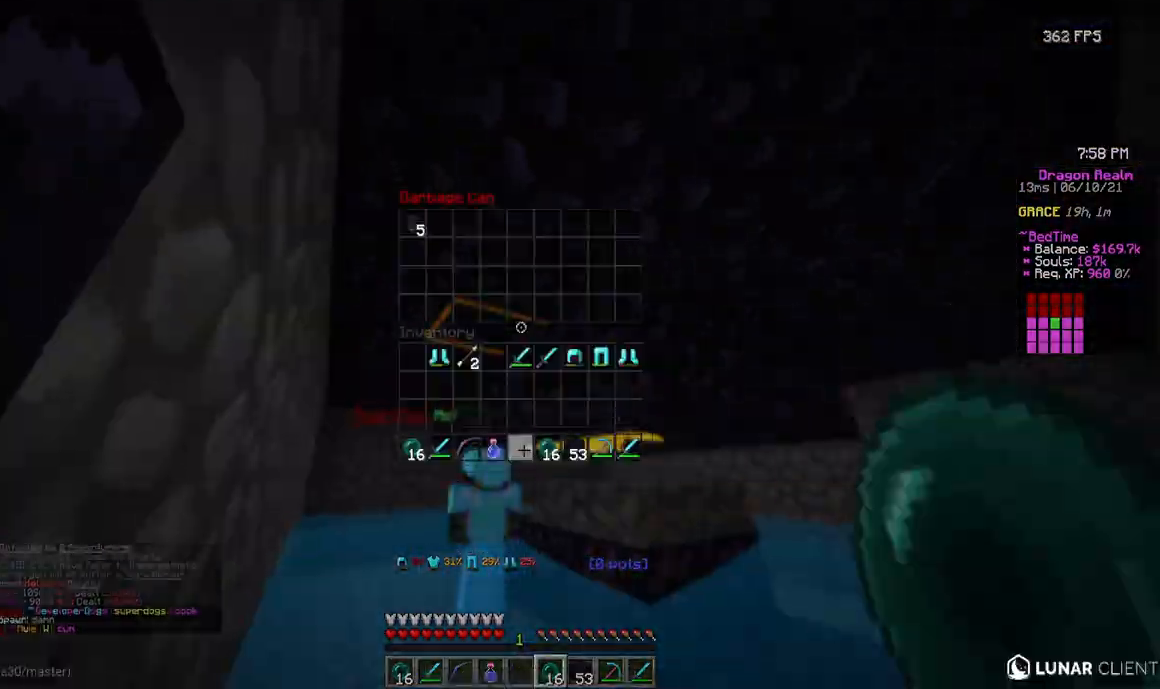
{"keys": [], "mouse": [], "events": [[67, "w", "down"], [133, "w", "up"]]}
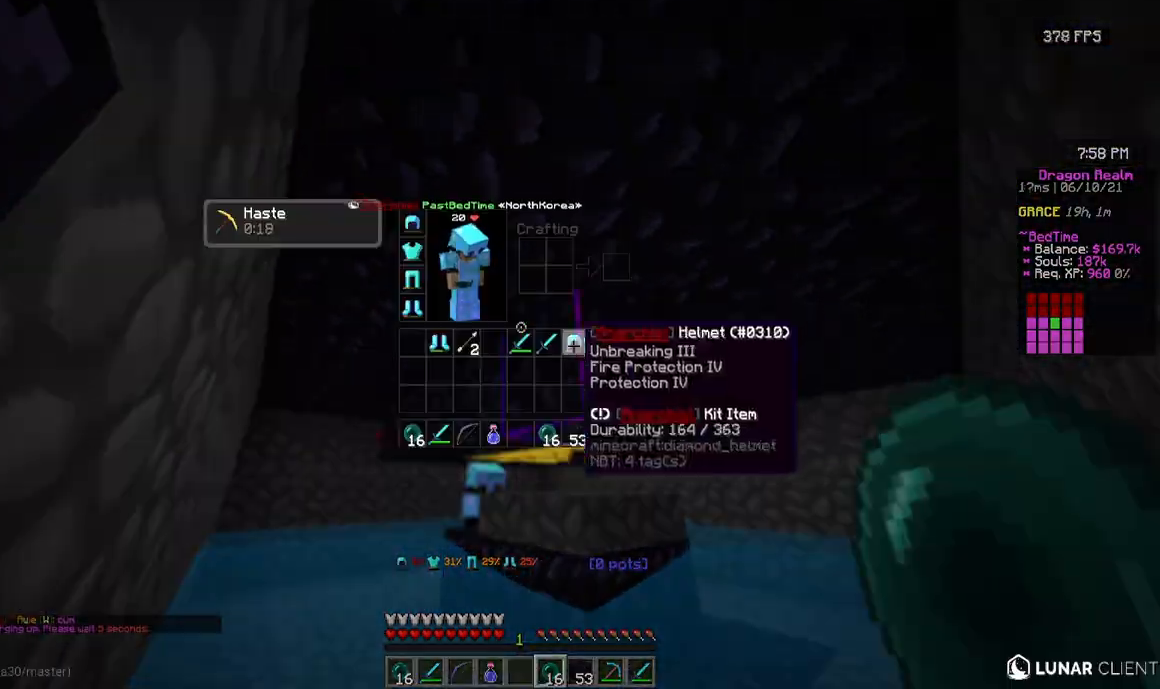
{"keys": [], "mouse": [], "events": []}
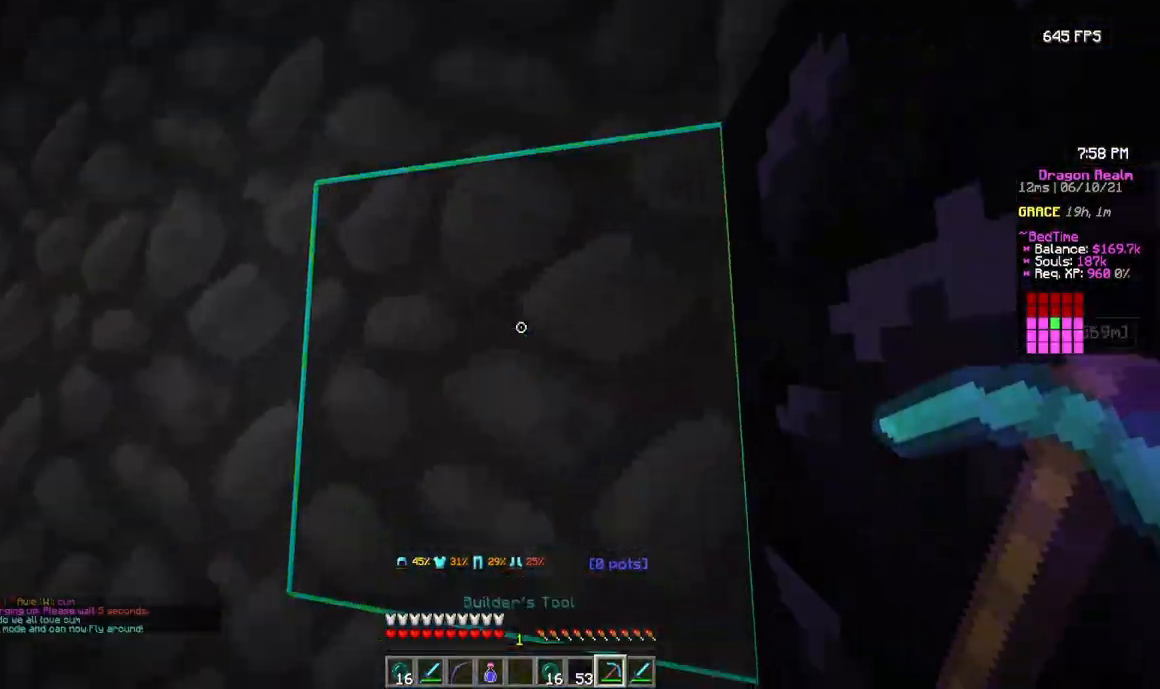
{"keys": ["a"], "mouse": [], "events": [[17, "mouse_left", "down"], [50, "w", "down"], [67, "d", "down"], [100, "mouse_left", "up"], [150, "d", "up"], [150, "w", "up"], [167, "d", "down"], [200, "a", "down"], [200, "d", "up"], [217, "a", "up"], [267, "mouse_right", "down"], [283, "mouse_right", "up"], [283, "w", "down"], [300, "mouse_right", "down"], [300, "w", "up"], [317, "mouse_right", "up"], [383, "d", "down"], [400, "w", "down"], [450, "d", "up"], [450, "w", "up"], [500, "a", "down"]]}
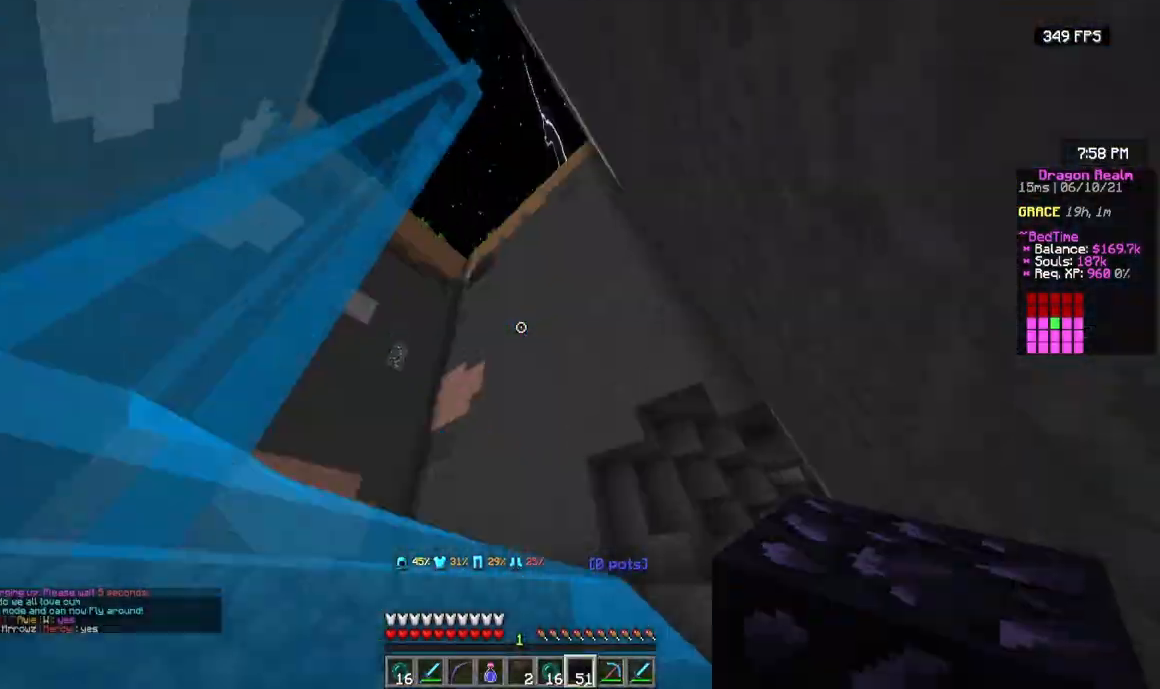
{"keys": ["d", "w"], "mouse": [], "events": [[67, "d", "down"], [117, "d", "up"], [133, "s", "down"], [183, "a", "up"], [183, "s", "up"], [217, "w", "down"], [267, "d", "down"], [267, "w", "up"], [283, "d", "up"], [283, "s", "down"], [300, "a", "down"], [350, "s", "up"], [367, "a", "up"], [400, "w", "down"], [450, "a", "down"], [500, "a", "up"], [500, "d", "down"]]}
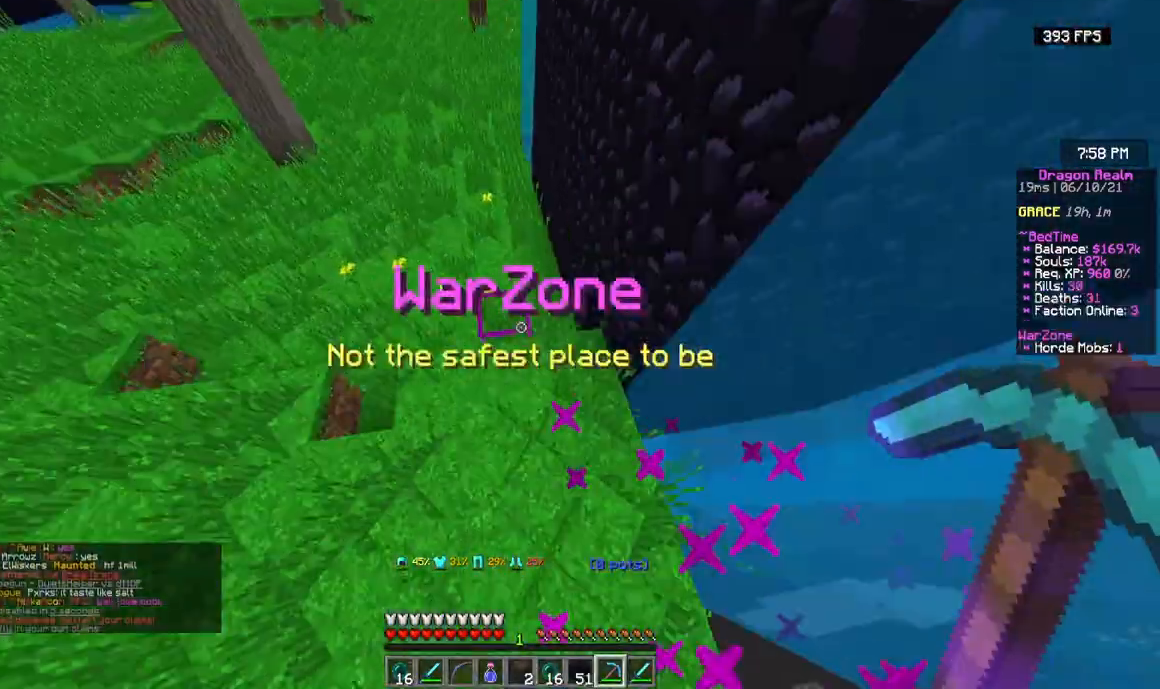
{"keys": ["w"], "mouse": ["left"], "events": [[117, "a", "down"], [117, "d", "up"], [267, "d", "down"], [267, "w", "up"], [283, "a", "up"], [283, "s", "down"], [317, "s", "up"], [333, "d", "up"], [350, "a", "down"], [350, "w", "down"], [433, "a", "up"], [433, "mouse_left", "down"]]}
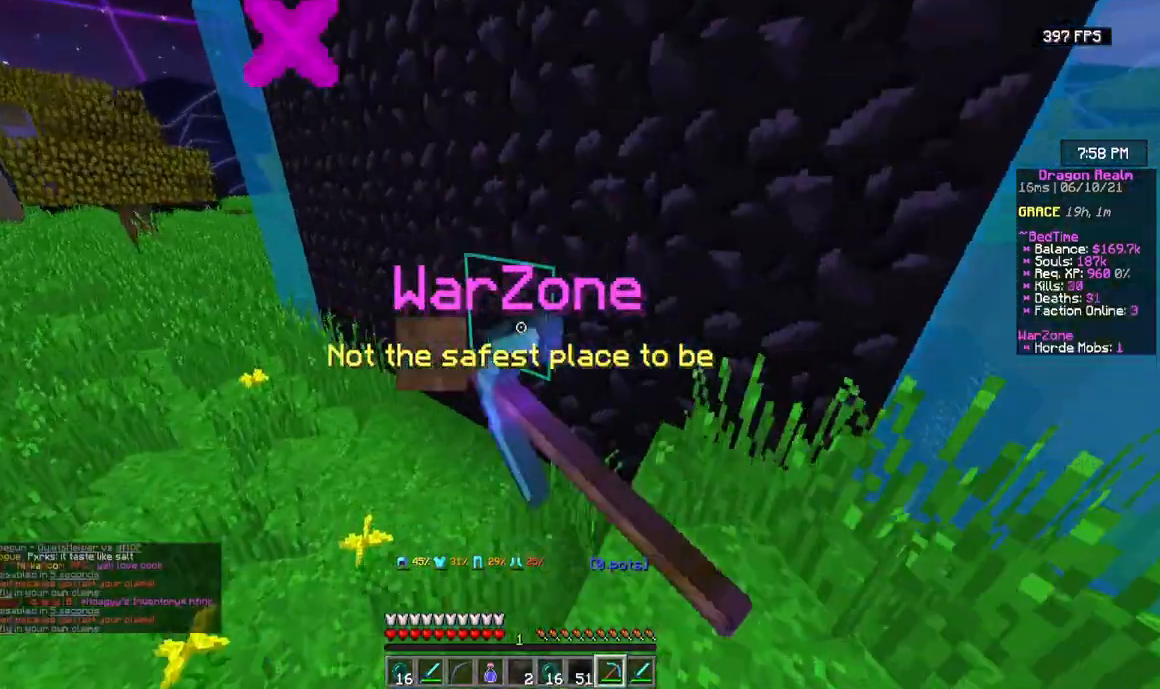
{"keys": [], "mouse": [], "events": [[50, "a", "down"], [83, "a", "up"], [117, "a", "down"], [250, "a", "up"], [267, "w", "up"], [317, "w", "down"], [450, "d", "down"], [450, "w", "up"], [500, "d", "up"], [500, "mouse_left", "up"]]}
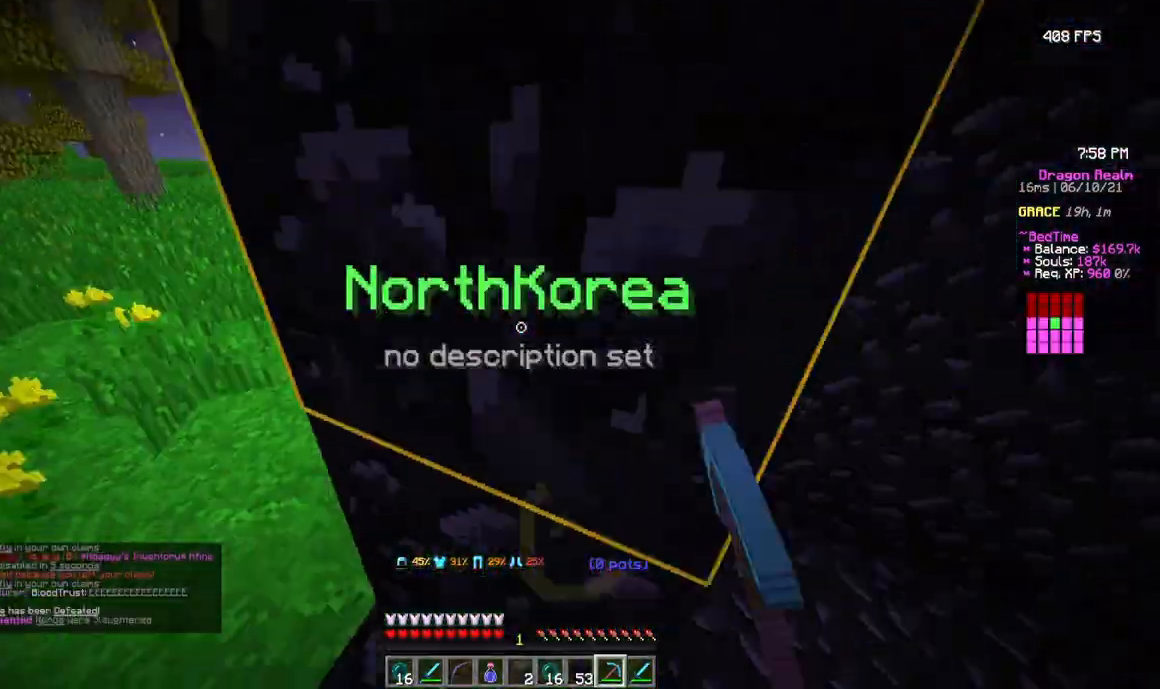
{"keys": [], "mouse": ["left"], "events": [[133, "mouse_left", "down"]]}
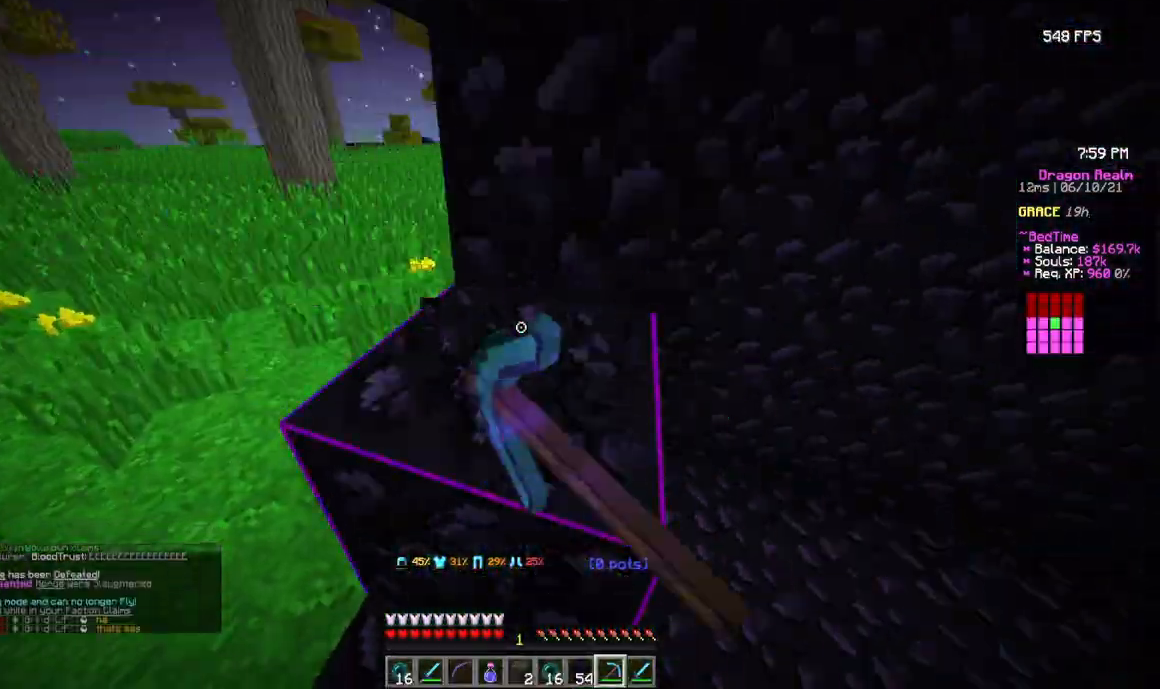
{"keys": ["d"], "mouse": [], "events": [[183, "mouse_left", "up"], [450, "d", "down"]]}
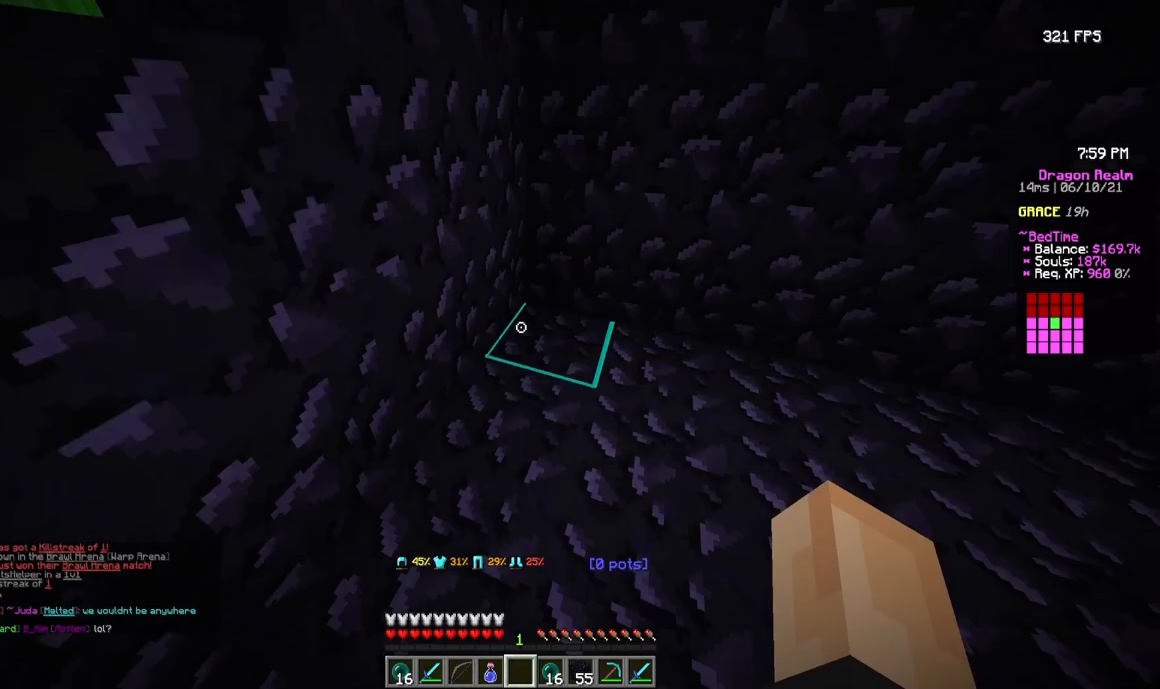
{"keys": [], "mouse": [], "events": [[50, "d", "up"]]}
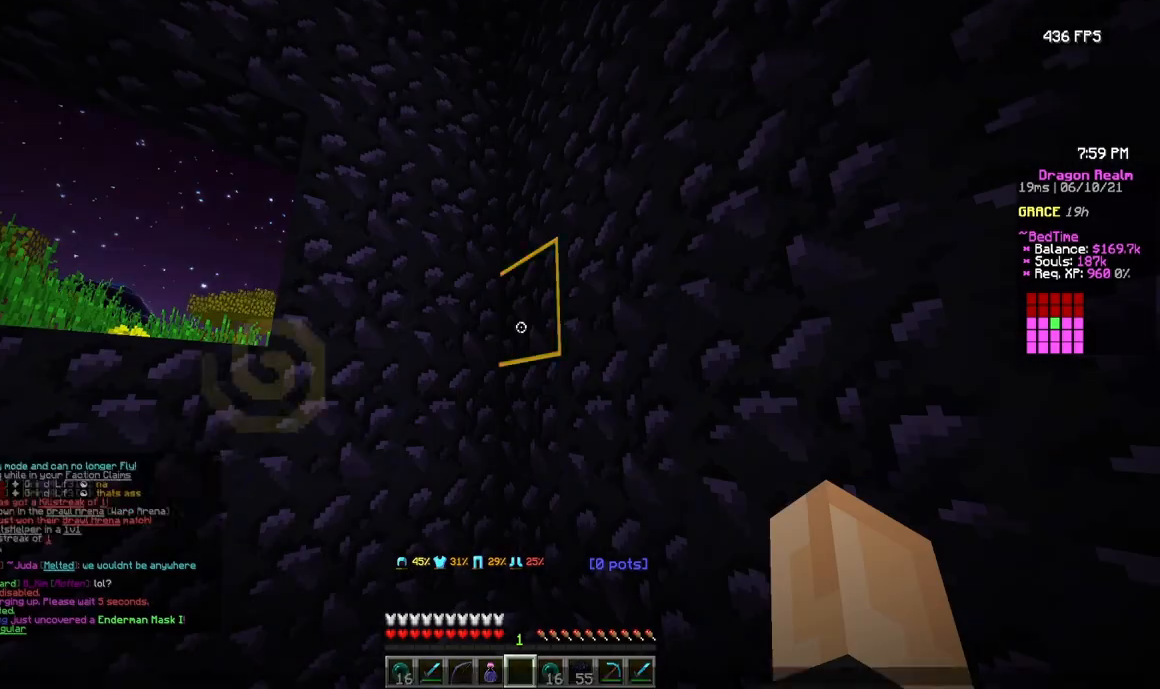
{"keys": [], "mouse": [], "events": []}
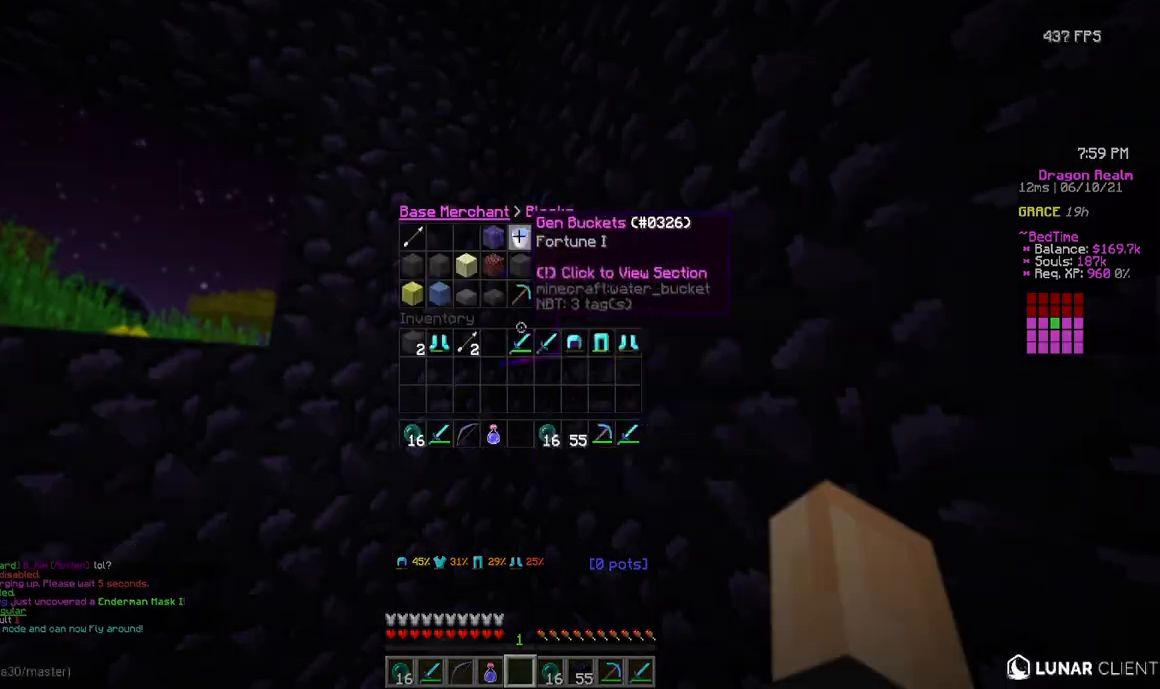
{"keys": [], "mouse": [], "events": [[283, "s", "down"], [350, "s", "up"]]}
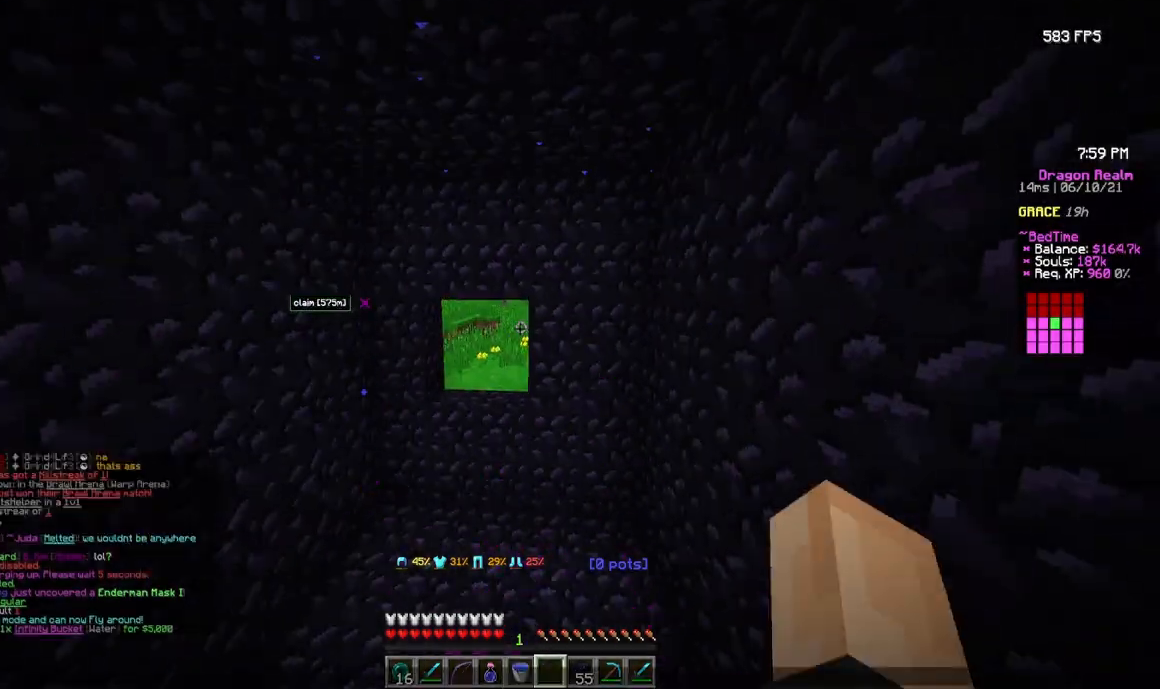
{"keys": [], "mouse": [], "events": [[83, "w", "down"], [133, "w", "up"]]}
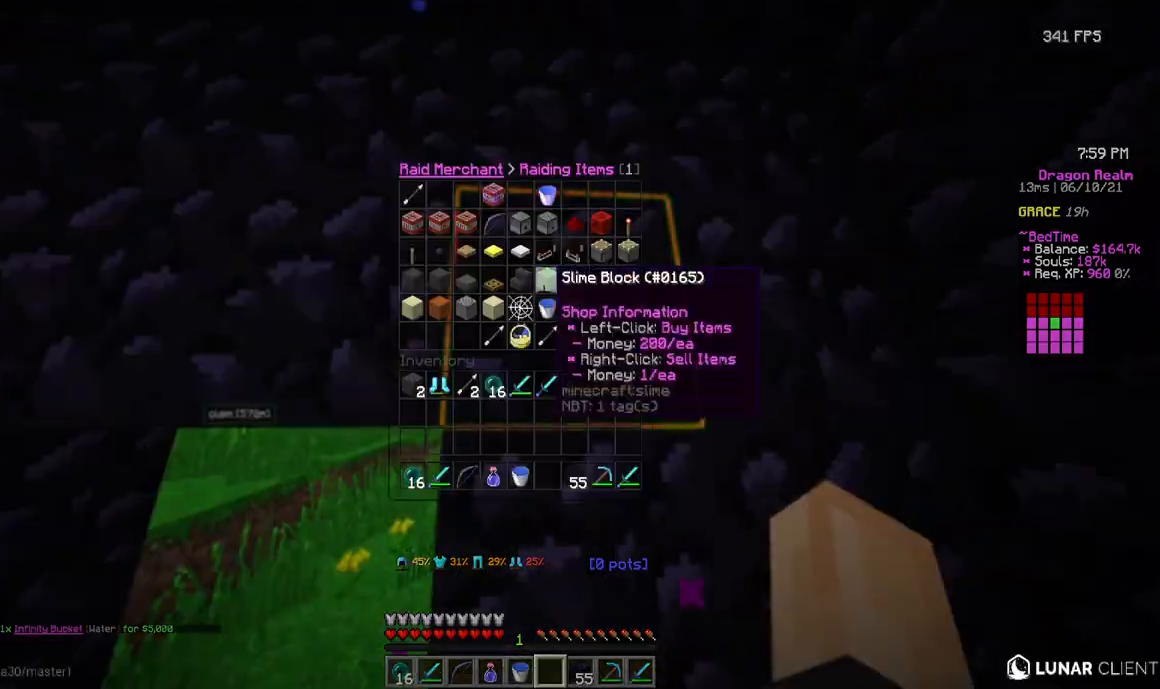
{"keys": ["d"], "mouse": ["right"], "events": [[200, "s", "down"], [217, "d", "down"], [233, "s", "up"], [250, "a", "down"], [250, "d", "up"], [300, "mouse_right", "down"], [317, "mouse_right", "up"], [317, "s", "down"], [367, "a", "up"], [367, "s", "up"], [383, "d", "down"], [400, "d", "up"], [417, "mouse_right", "down"], [417, "s", "down"], [433, "d", "down"], [433, "mouse_right", "up"], [450, "mouse_right", "down"], [450, "s", "up"]]}
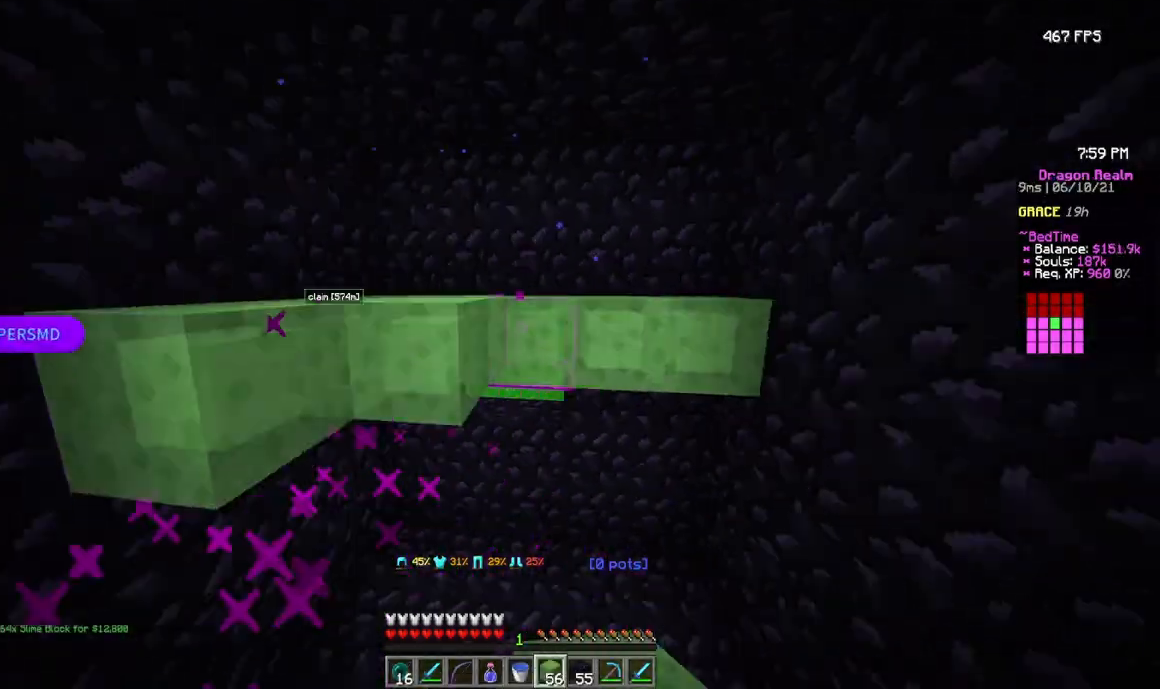
{"keys": [], "mouse": ["right"], "events": [[17, "d", "up"], [83, "a", "down"], [83, "mouse_right", "up"], [117, "a", "up"], [117, "mouse_right", "down"], [117, "w", "down"], [133, "mouse_right", "up"], [133, "w", "up"], [167, "mouse_right", "down"], [183, "d", "down"], [200, "d", "up"], [200, "mouse_right", "up"], [217, "mouse_right", "down"], [233, "mouse_right", "up"], [250, "a", "down"], [250, "mouse_right", "down"], [267, "a", "up"], [267, "mouse_right", "up"], [283, "d", "down"], [283, "mouse_right", "down"], [300, "s", "down"], [350, "d", "up"], [400, "a", "down"], [433, "mouse_right", "up"], [467, "a", "up"], [467, "mouse_right", "down"], [500, "s", "up"]]}
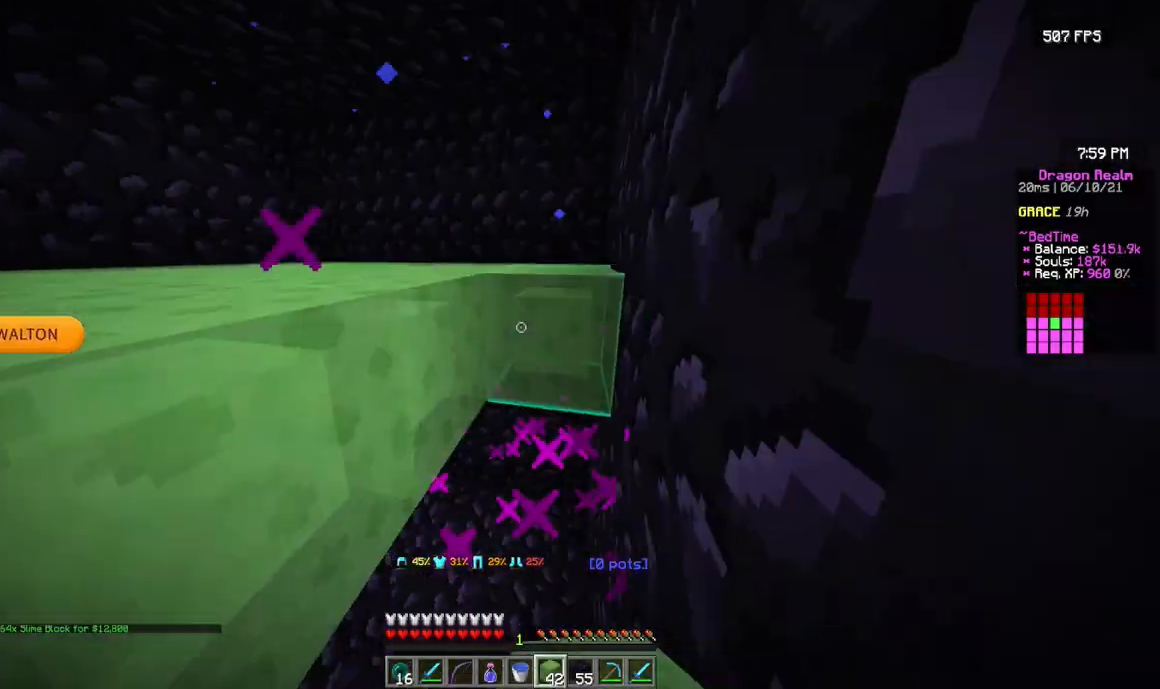
{"keys": ["d", "w"], "mouse": ["left"], "events": [[67, "mouse_right", "up"], [167, "mouse_right", "down"], [183, "mouse_right", "up"], [183, "w", "down"], [200, "d", "down"], [217, "w", "up"], [233, "d", "up"], [300, "a", "down"], [317, "mouse_left", "down"], [367, "a", "up"], [367, "w", "down"], [383, "d", "down"], [383, "w", "up"], [433, "a", "down"], [467, "a", "up"], [500, "w", "down"]]}
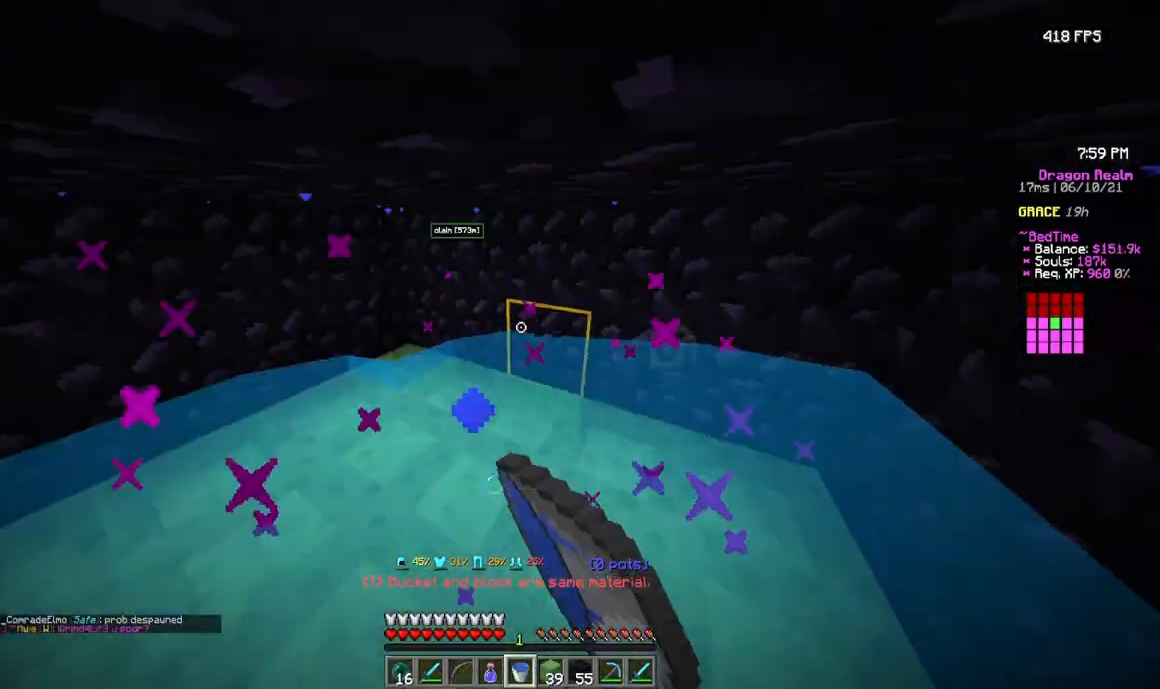
{"keys": ["a"], "mouse": ["left"], "events": [[33, "a", "down"], [33, "d", "up"], [67, "w", "up"], [83, "mouse_left", "up"], [117, "a", "up"], [117, "d", "down"], [117, "mouse_left", "down"], [117, "s", "down"], [133, "s", "up"], [183, "a", "down"], [183, "d", "up"], [183, "w", "down"], [217, "mouse_left", "up"], [233, "w", "up"], [267, "s", "down"], [283, "a", "up"], [300, "mouse_left", "down"], [333, "a", "down"], [333, "s", "up"], [350, "a", "up"], [417, "w", "down"], [450, "a", "down"], [483, "a", "up"], [483, "d", "down"], [483, "w", "up"], [500, "a", "down"], [500, "d", "up"]]}
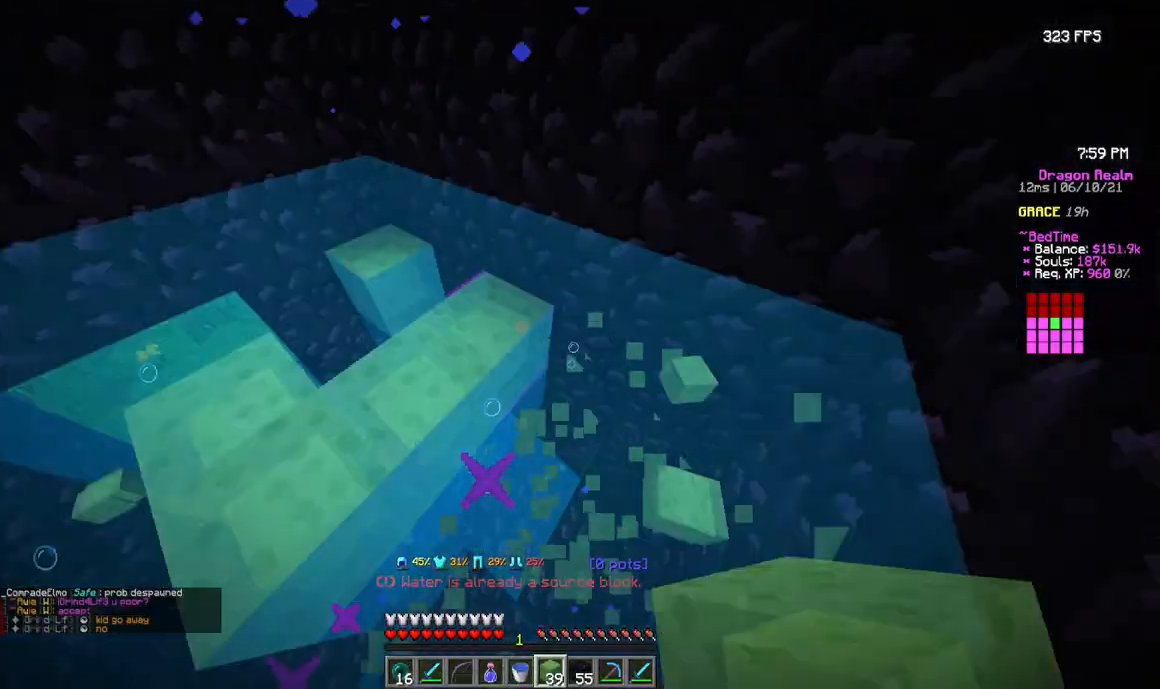
{"keys": [], "mouse": [], "events": [[50, "a", "up"], [50, "w", "down"], [67, "d", "down"], [100, "a", "down"], [100, "d", "up"], [100, "w", "up"], [133, "w", "down"], [167, "w", "up"], [183, "a", "up"], [233, "mouse_left", "up"], [367, "w", "down"], [417, "w", "up"]]}
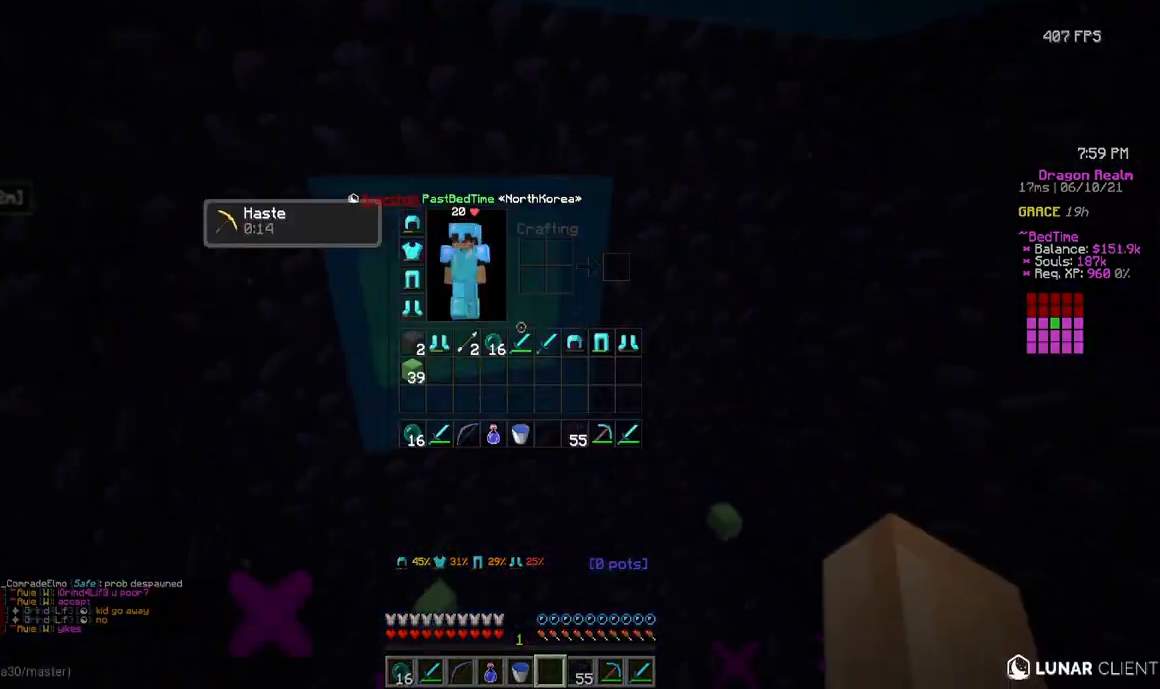
{"keys": [], "mouse": [], "events": [[117, "s", "down"], [150, "s", "up"]]}
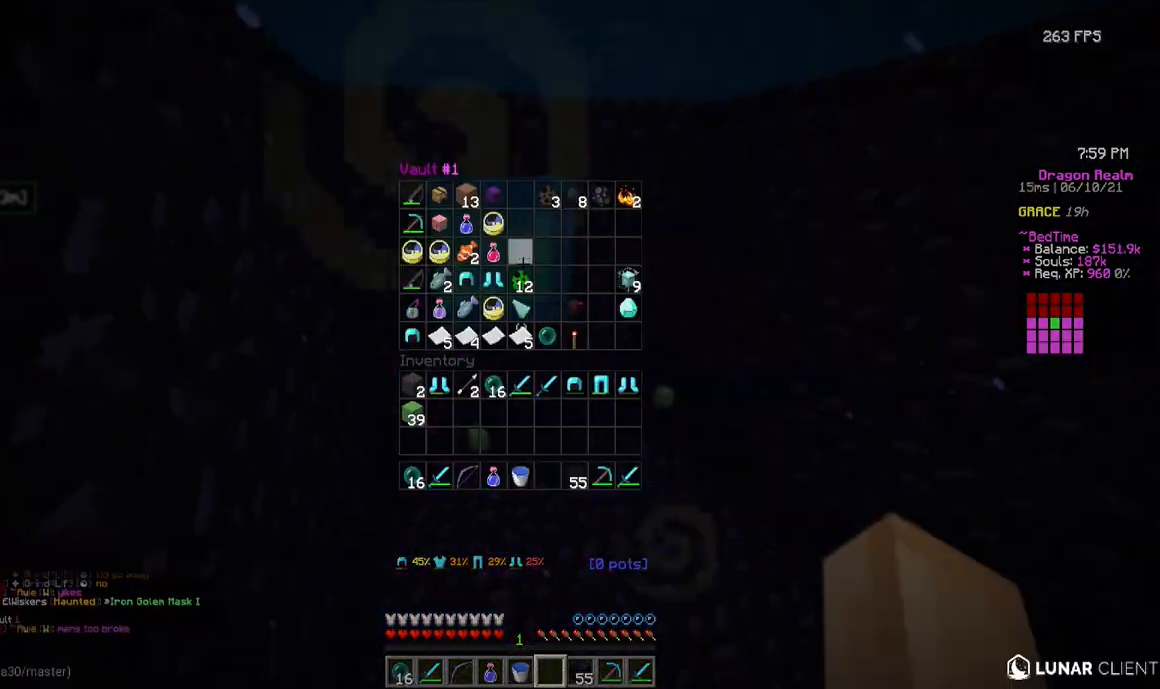
{"keys": [], "mouse": [], "events": []}
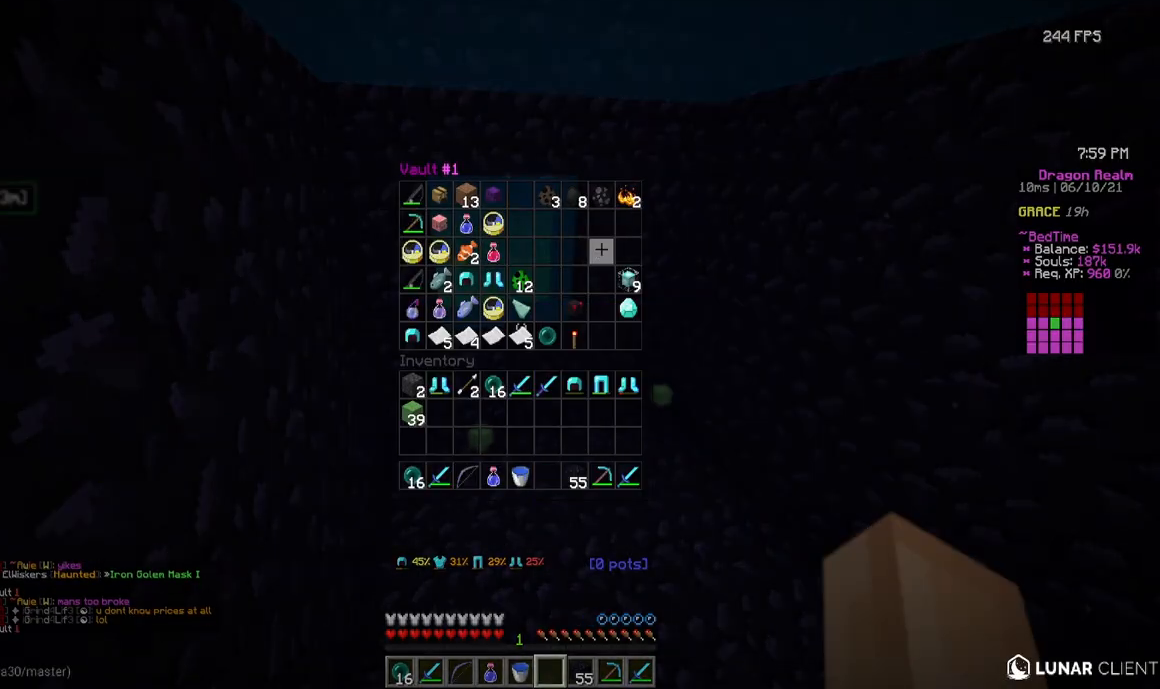
{"keys": [], "mouse": [], "events": []}
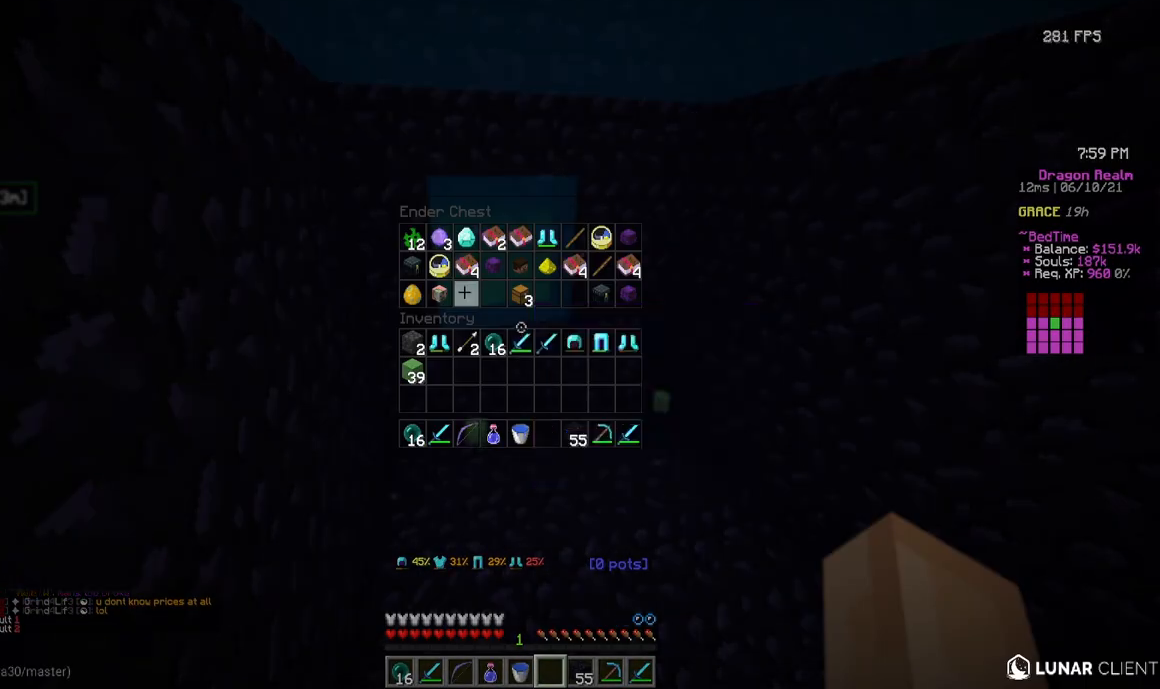
{"keys": [], "mouse": [], "events": [[450, "w", "down"], [500, "w", "up"]]}